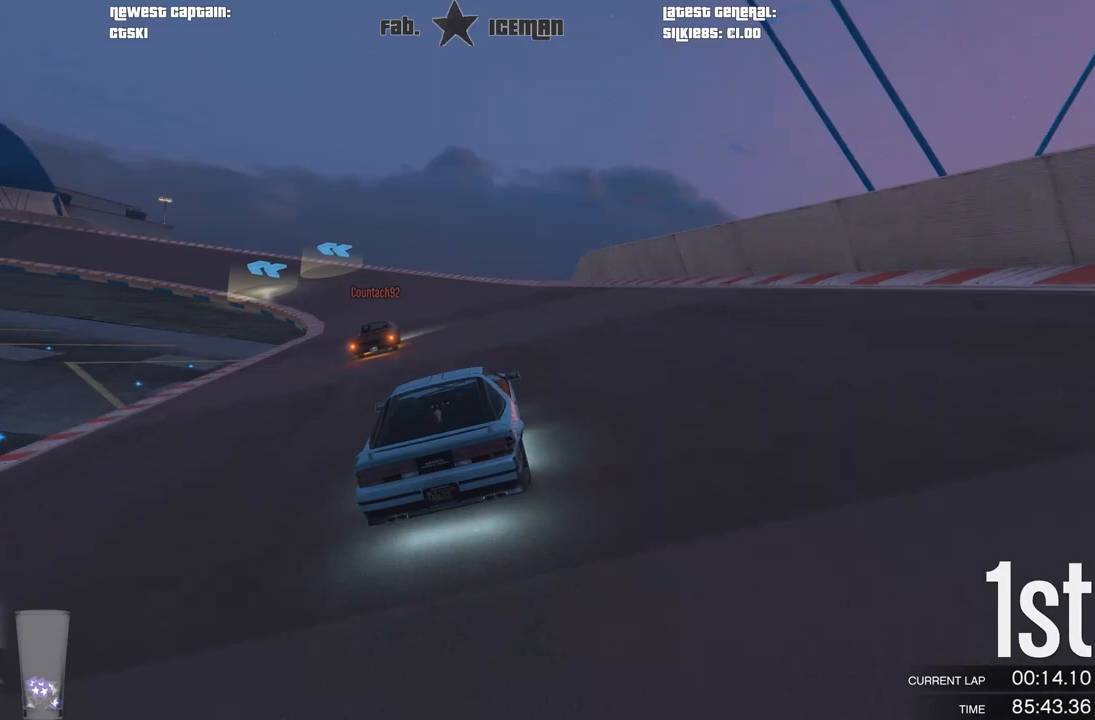
Gameplay with a controller (Xbox layout); each line is a JSON object with the inputs held at the frame after it. "events" lists button and stick changes between this image and that frame as [ms after this image, input, new state], when the widget could be followed in between.
{"buttons": ["R2"], "left_stick": "down-left", "right_stick": "center", "events": [[188, "left_stick", "down-left"], [354, "left_stick", "center"], [479, "left_stick", "down-left"]]}
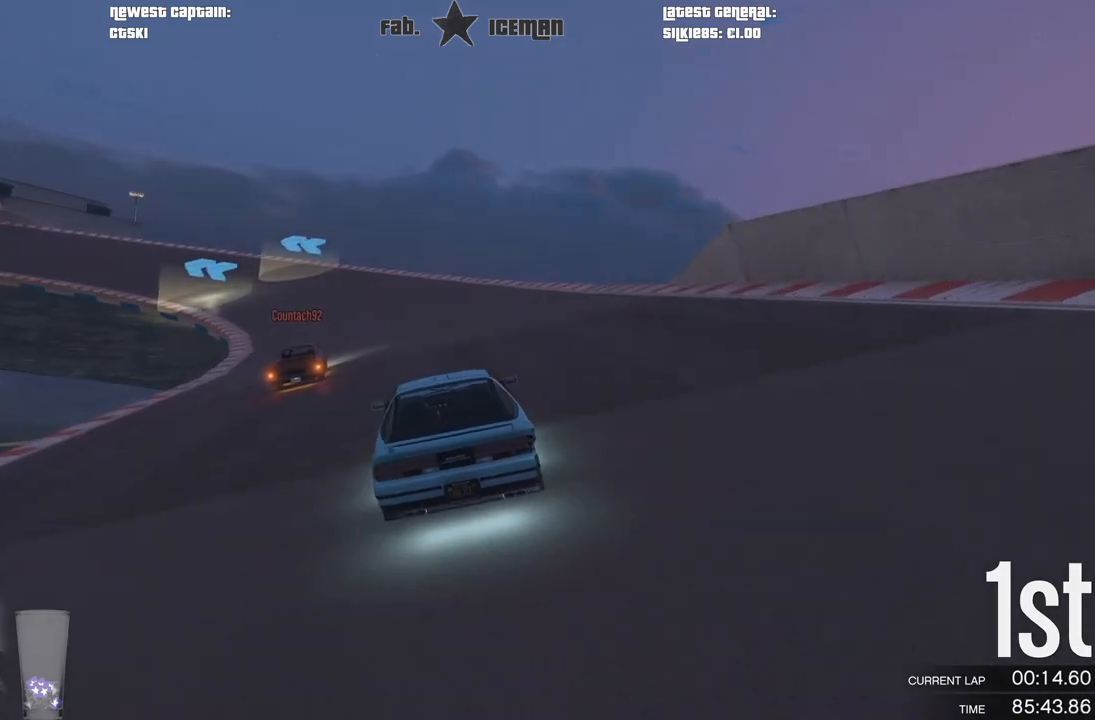
{"buttons": ["R2"], "left_stick": "center", "right_stick": "center", "events": [[188, "left_stick", "center"], [250, "left_stick", "down-left"], [458, "left_stick", "center"]]}
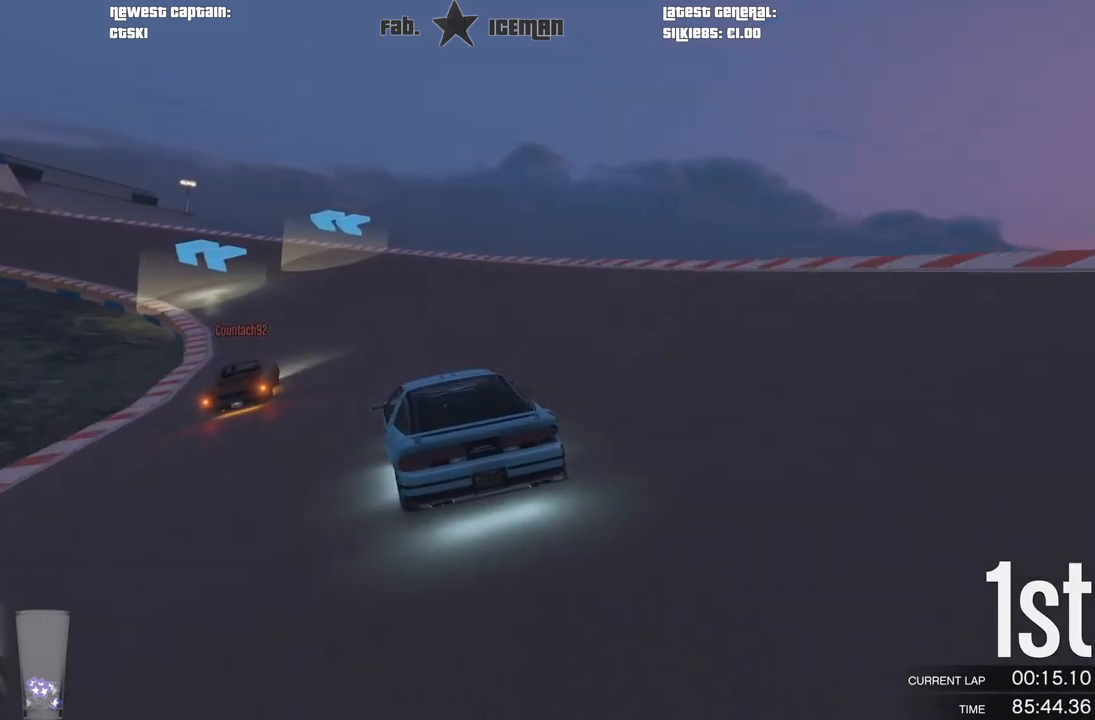
{"buttons": ["R2"], "left_stick": "down-left", "right_stick": "center", "events": [[42, "left_stick", "down-left"], [167, "left_stick", "center"], [354, "left_stick", "down-left"]]}
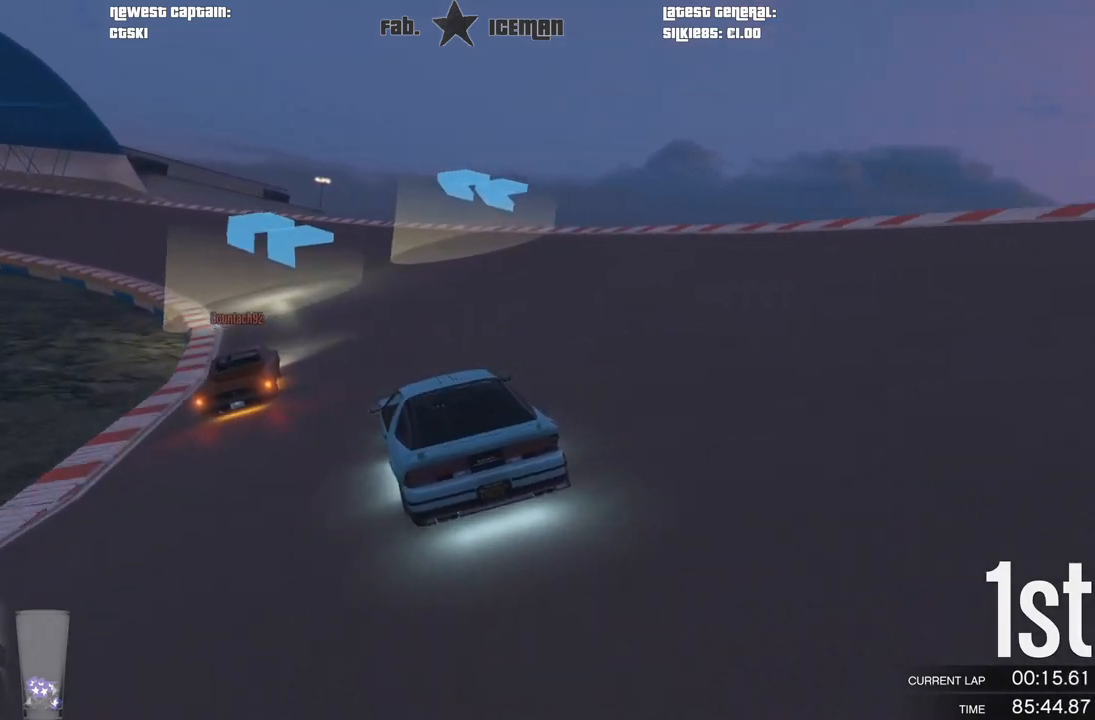
{"buttons": ["R2"], "left_stick": "down-left", "right_stick": "center", "events": [[21, "left_stick", "center"], [104, "left_stick", "down-left"], [312, "left_stick", "center"], [375, "left_stick", "down-left"]]}
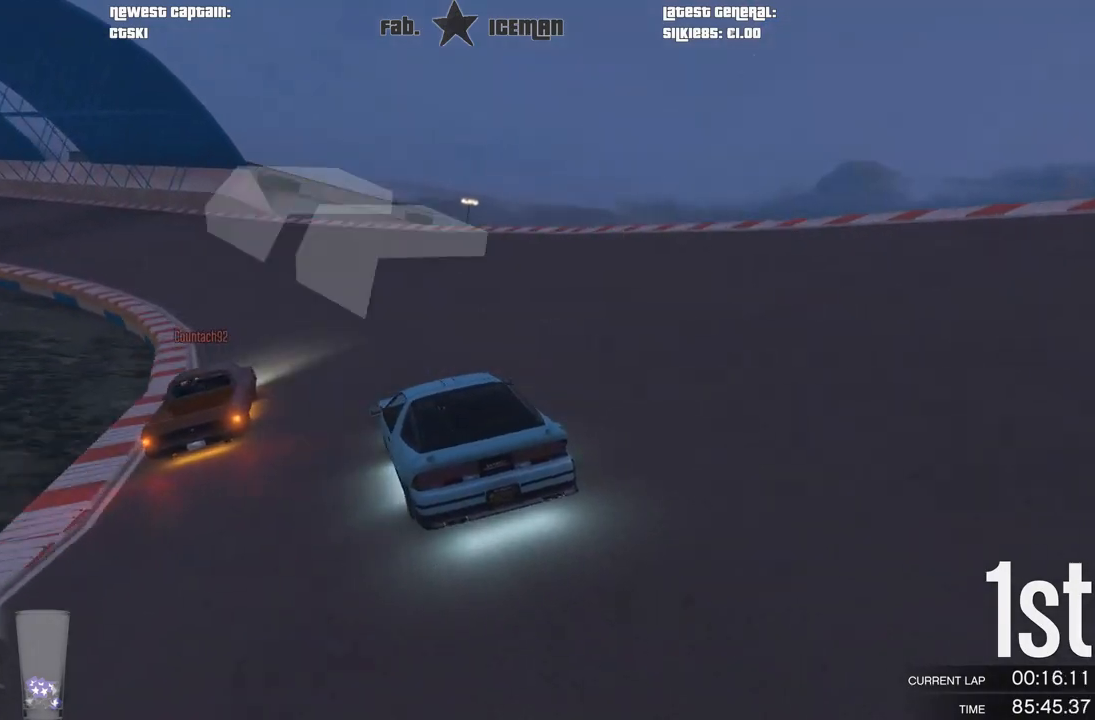
{"buttons": ["R2"], "left_stick": "down-left", "right_stick": "center", "events": [[83, "left_stick", "center"], [167, "left_stick", "down-left"], [333, "left_stick", "center"], [438, "left_stick", "down-left"]]}
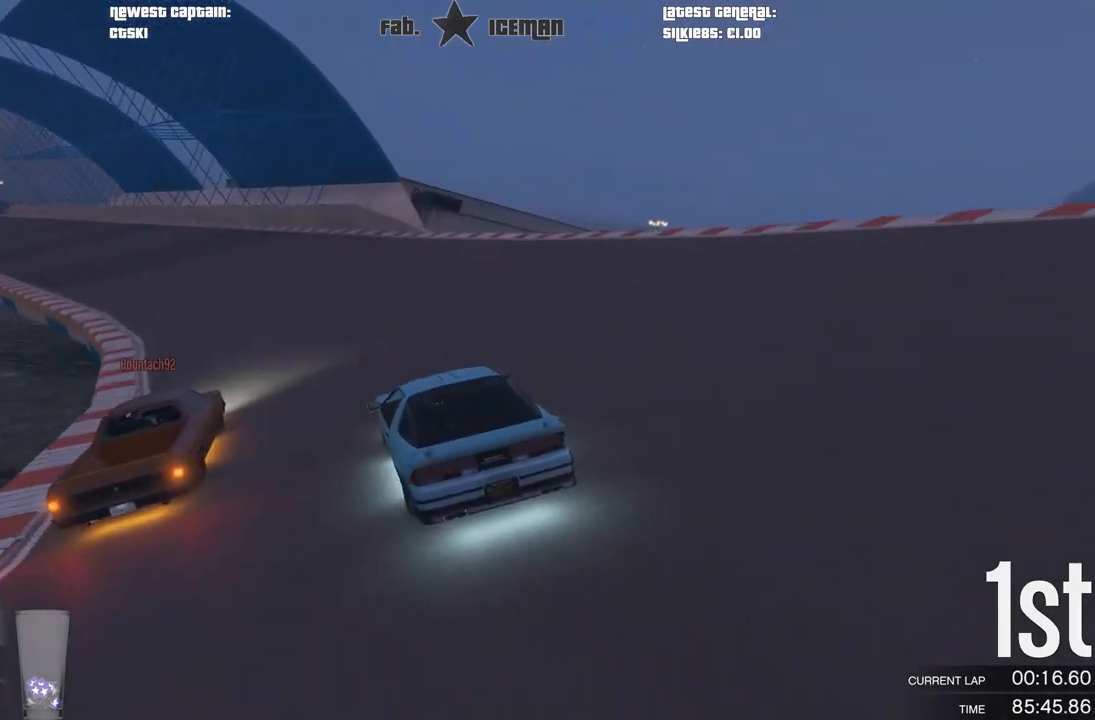
{"buttons": ["R2"], "left_stick": "down-left", "right_stick": "center", "events": [[104, "left_stick", "center"], [208, "left_stick", "down-left"], [375, "left_stick", "center"], [458, "left_stick", "down-left"]]}
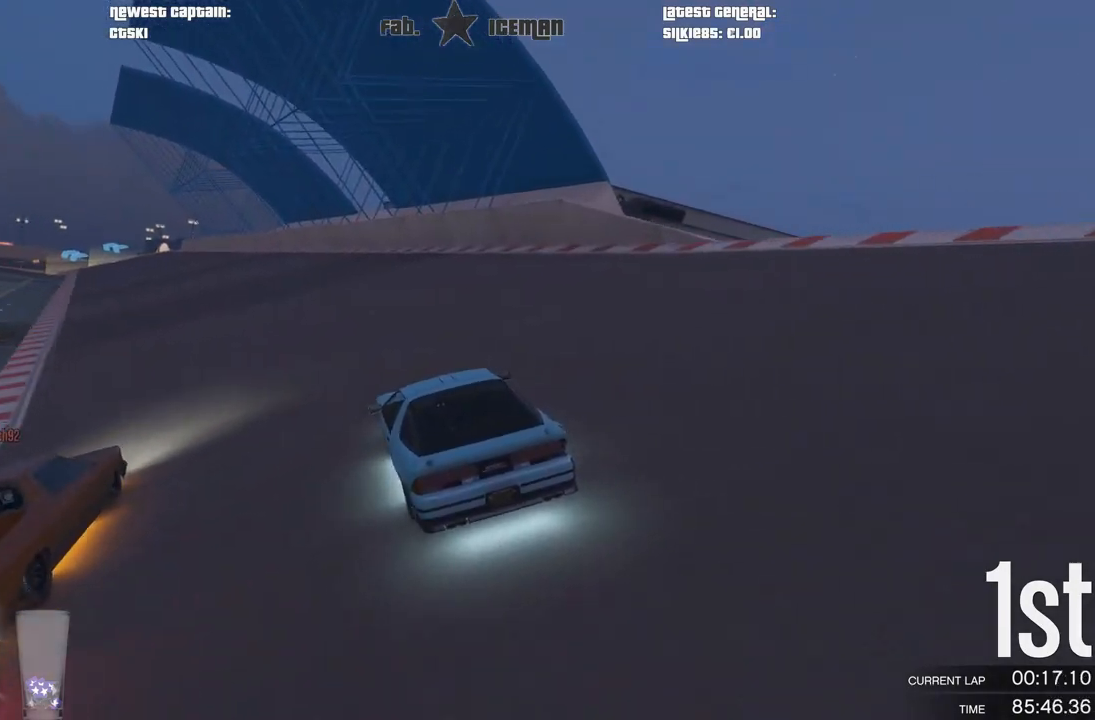
{"buttons": ["R2"], "left_stick": "center", "right_stick": "center", "events": [[104, "left_stick", "center"], [292, "left_stick", "down-left"], [417, "left_stick", "center"]]}
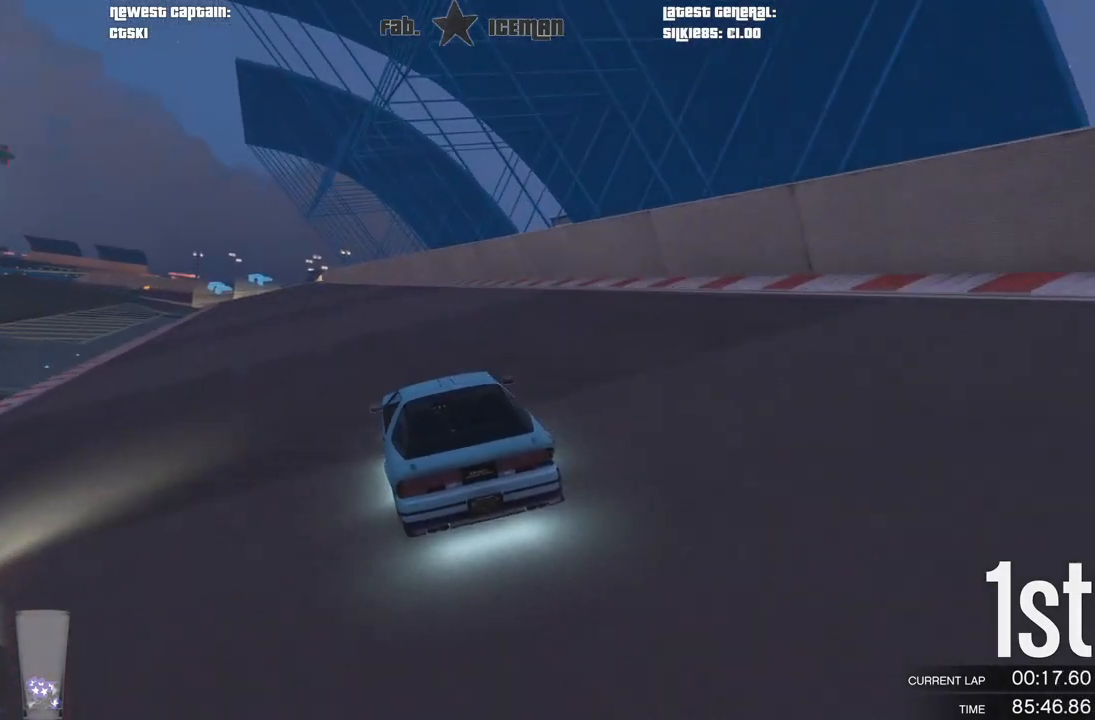
{"buttons": ["R2"], "left_stick": "center", "right_stick": "center", "events": [[21, "left_stick", "down-left"], [167, "left_stick", "center"]]}
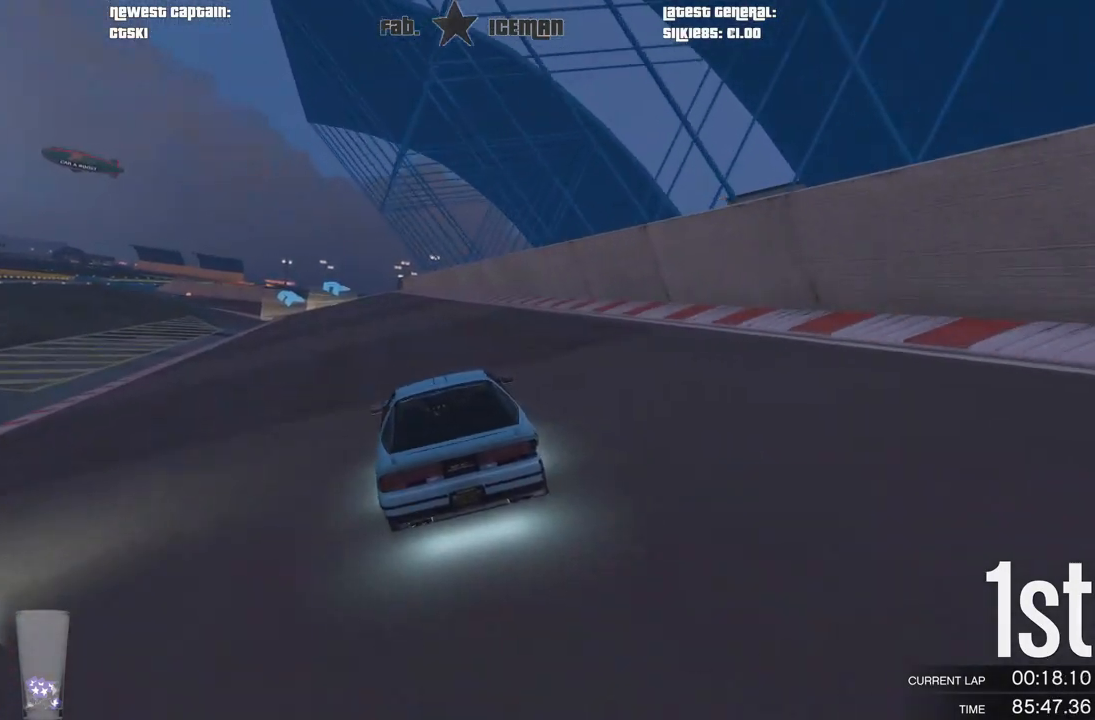
{"buttons": ["R2"], "left_stick": "center", "right_stick": "center", "events": []}
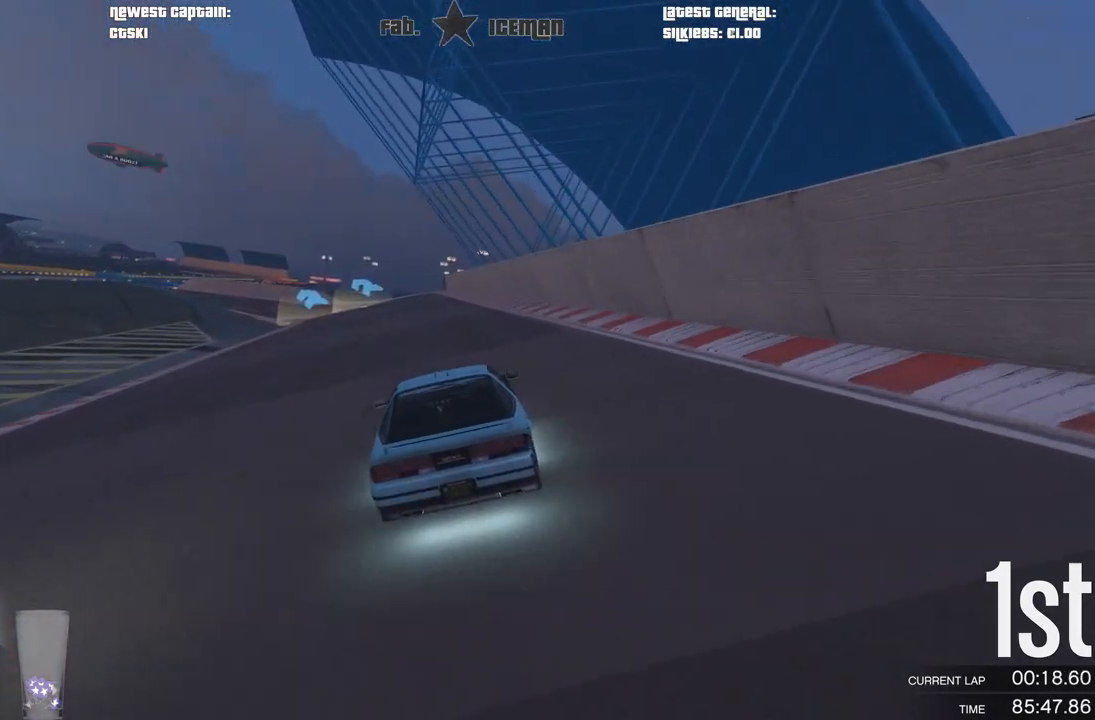
{"buttons": ["R2"], "left_stick": "center", "right_stick": "center", "events": []}
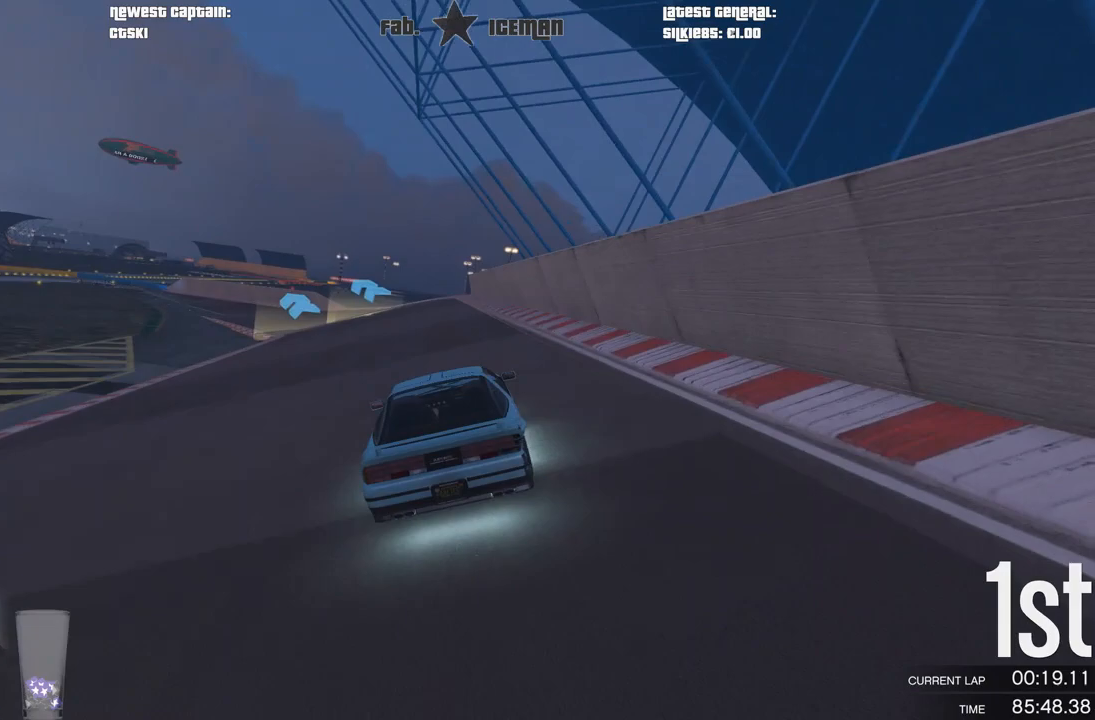
{"buttons": ["R2"], "left_stick": "center", "right_stick": "center", "events": []}
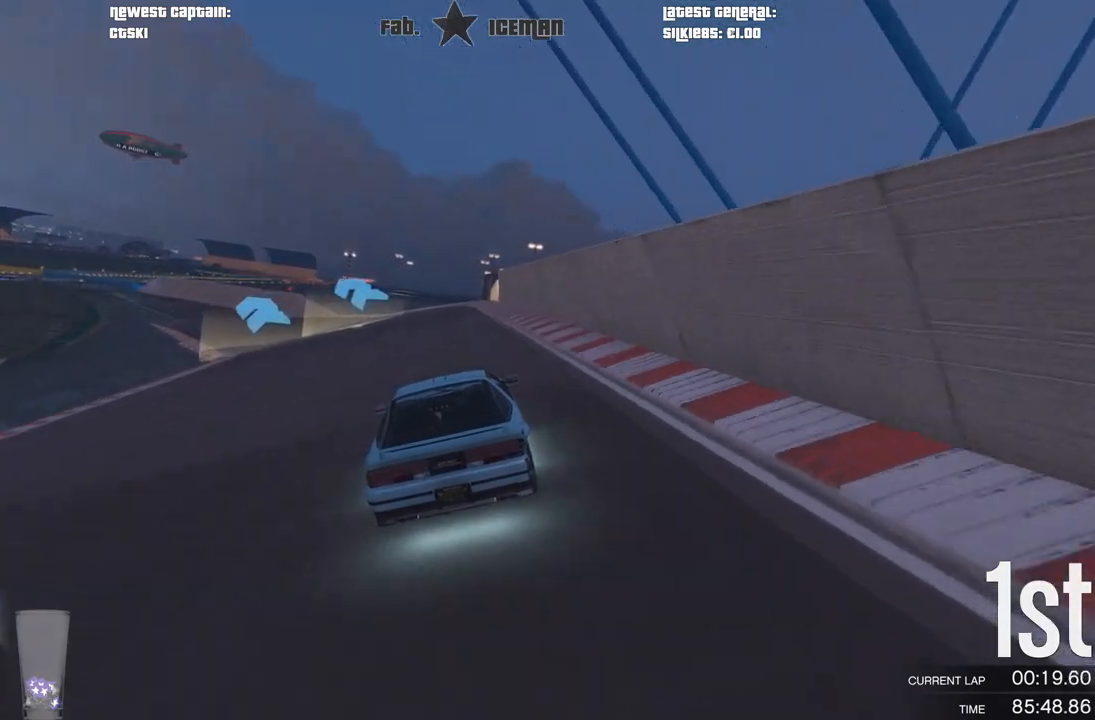
{"buttons": ["R2"], "left_stick": "center", "right_stick": "center", "events": [[42, "left_stick", "down-left"], [208, "left_stick", "center"], [333, "left_stick", "left"], [458, "left_stick", "center"]]}
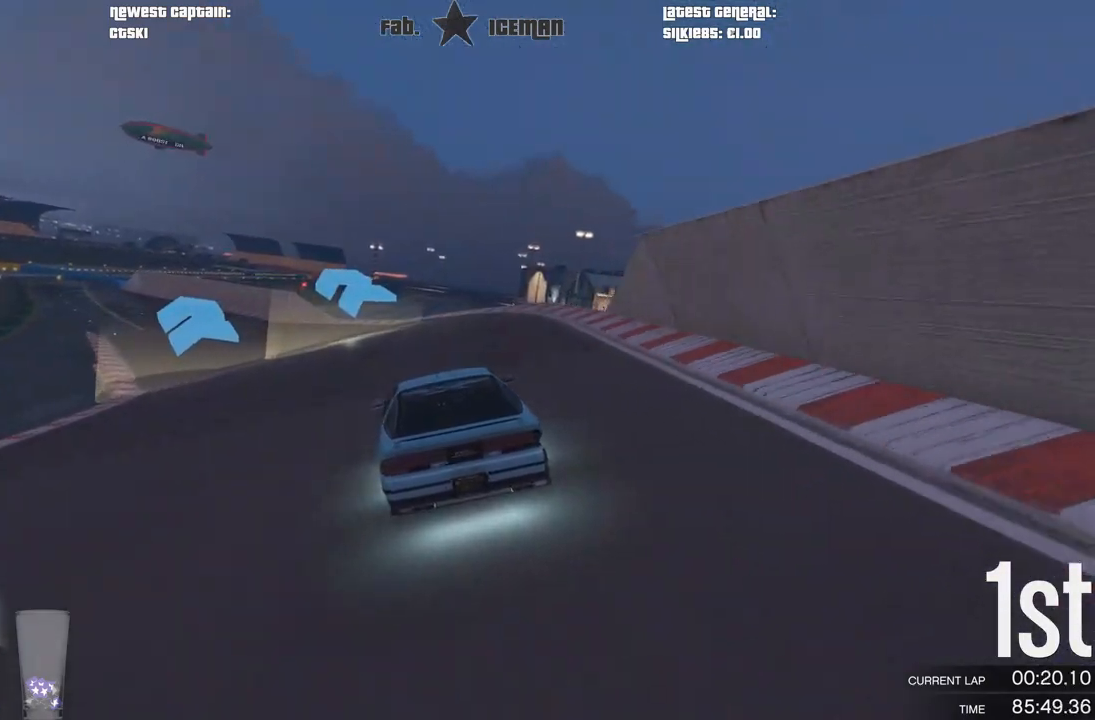
{"buttons": ["R2"], "left_stick": "center", "right_stick": "center", "events": [[62, "left_stick", "down-left"], [271, "left_stick", "center"], [333, "left_stick", "down-left"], [500, "left_stick", "center"]]}
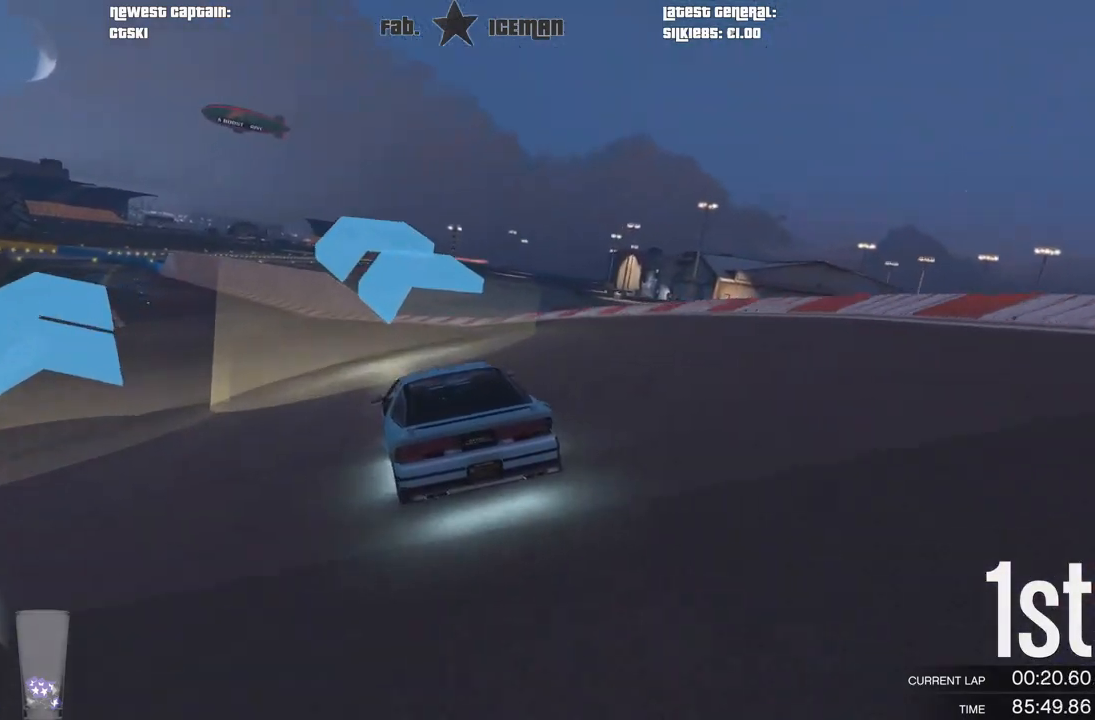
{"buttons": ["R2"], "left_stick": "down-left", "right_stick": "center", "events": [[125, "left_stick", "down-left"], [292, "left_stick", "center"], [396, "left_stick", "down-left"]]}
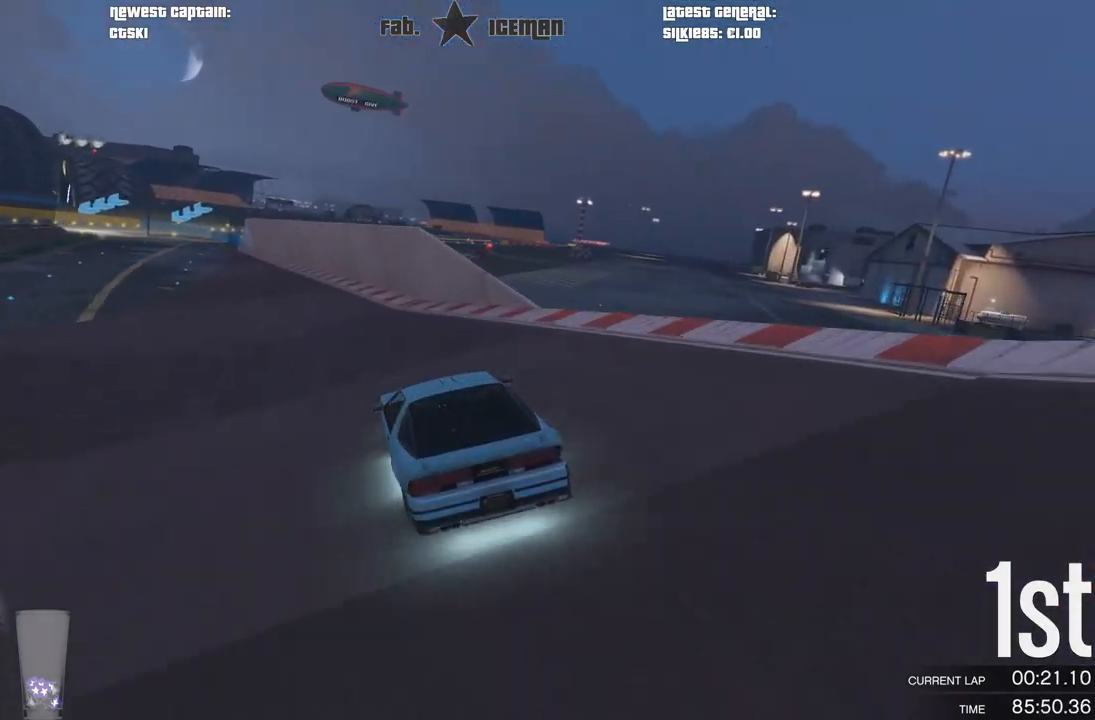
{"buttons": ["R2"], "left_stick": "center", "right_stick": "center", "events": [[62, "left_stick", "center"], [229, "left_stick", "down-left"], [396, "left_stick", "center"]]}
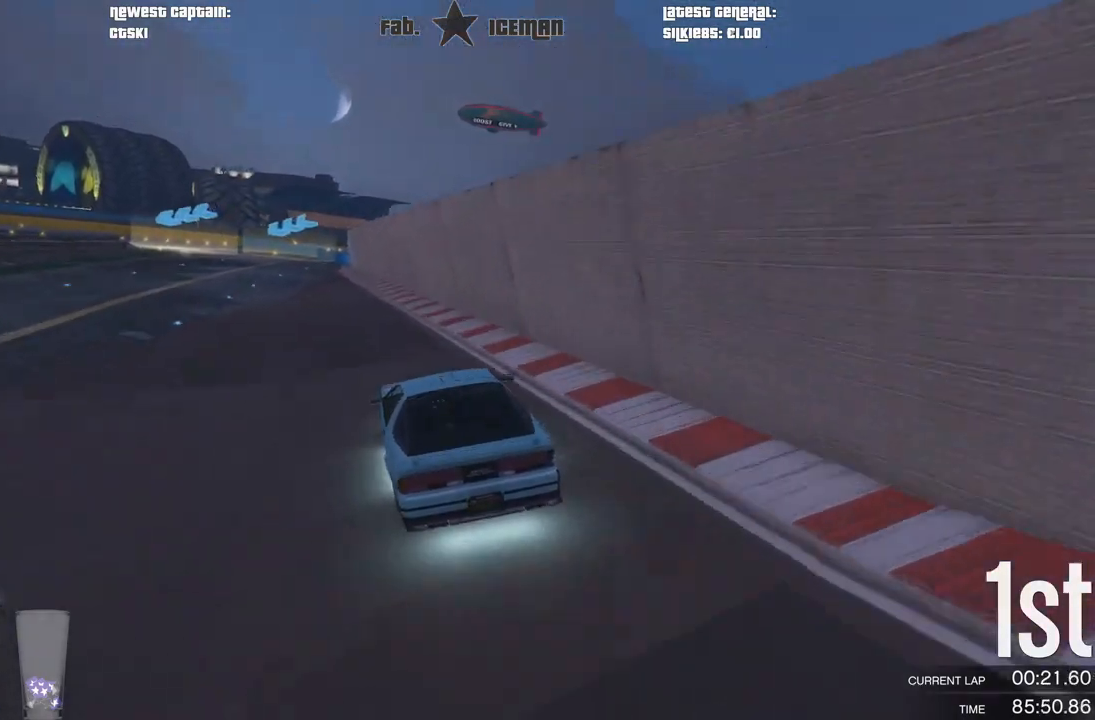
{"buttons": ["L2"], "left_stick": "down-left", "right_stick": "center", "events": [[21, "L2", "down"], [83, "R2", "up"], [354, "left_stick", "down-left"]]}
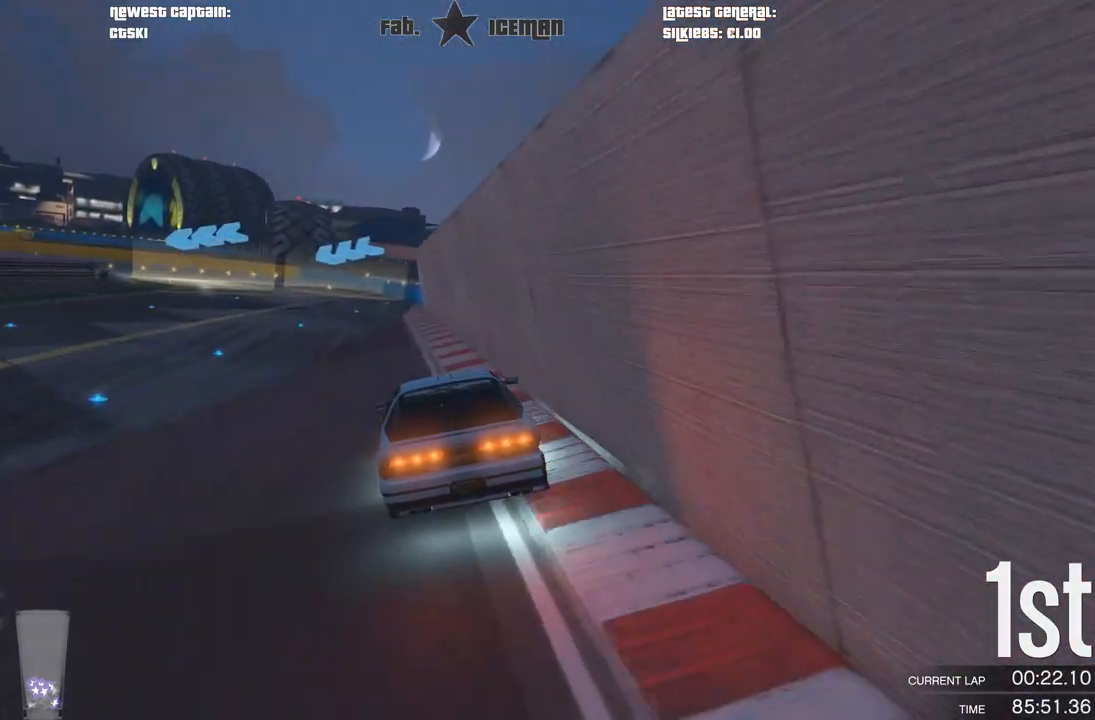
{"buttons": ["L2"], "left_stick": "down-left", "right_stick": "center", "events": [[21, "left_stick", "center"], [167, "left_stick", "down-left"], [333, "left_stick", "center"], [417, "left_stick", "down-left"]]}
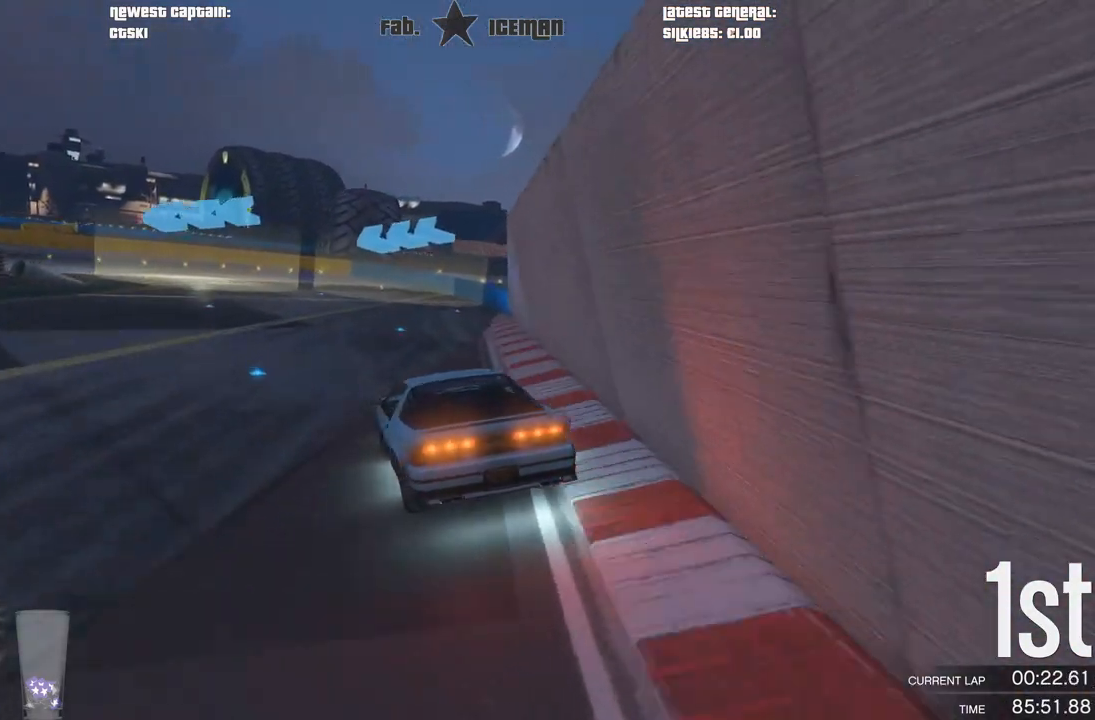
{"buttons": [], "left_stick": "down-left", "right_stick": "center", "events": [[146, "L2", "up"]]}
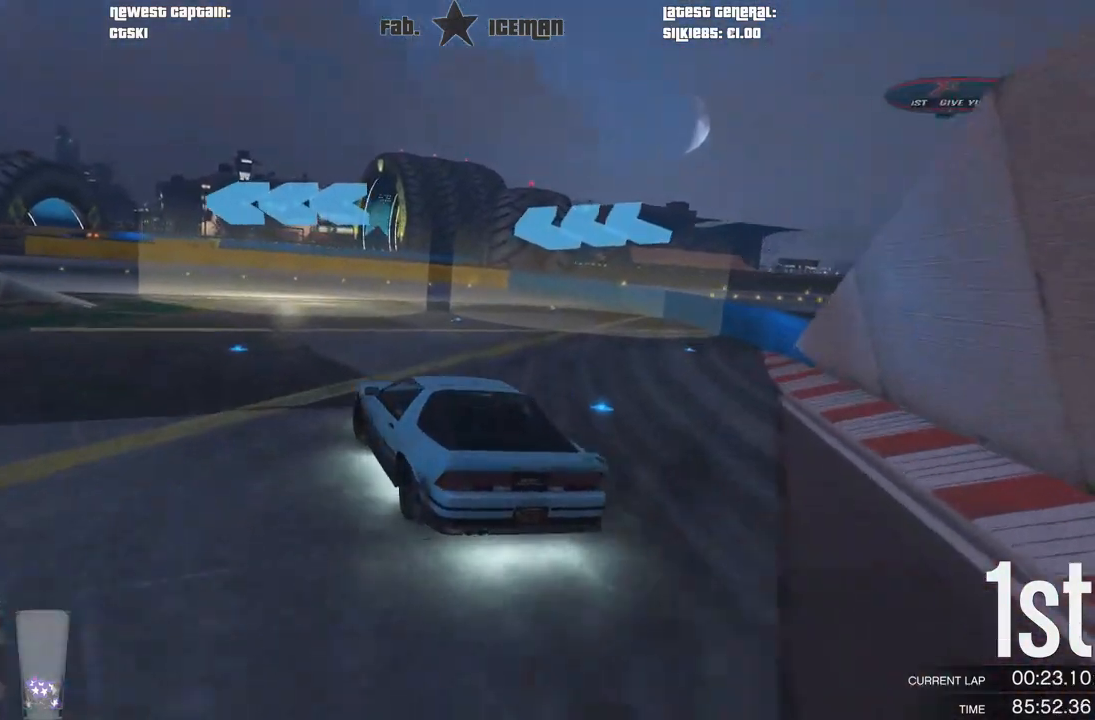
{"buttons": ["R2"], "left_stick": "down-left", "right_stick": "center", "events": [[271, "R2", "down"]]}
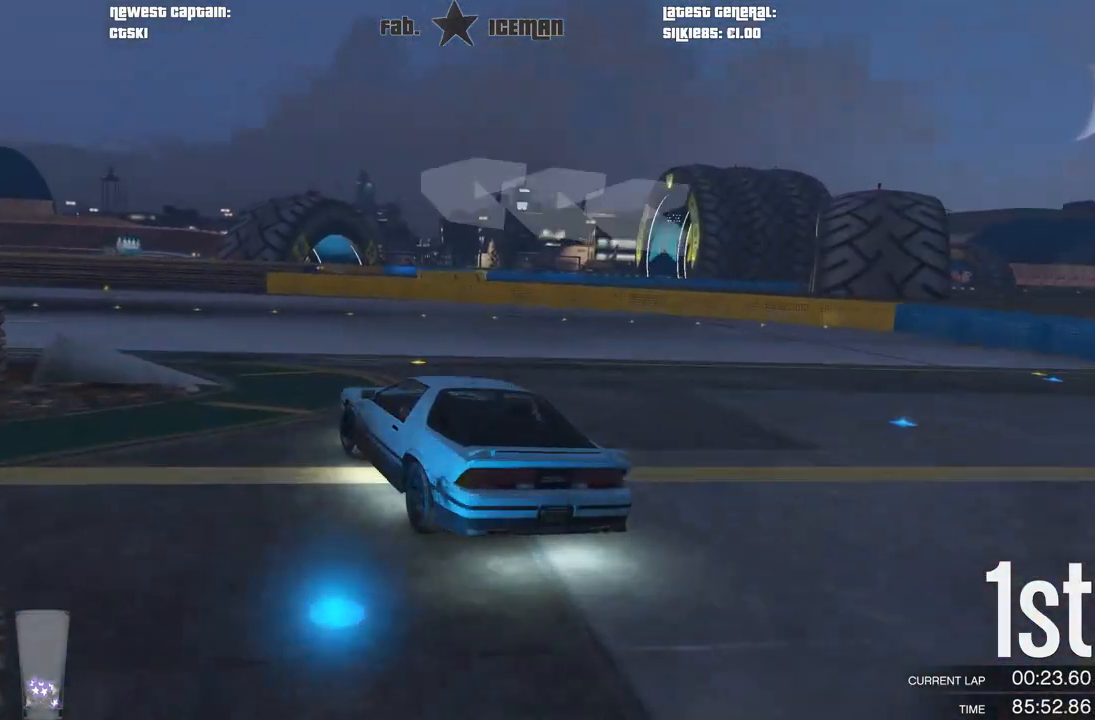
{"buttons": ["R2"], "left_stick": "down-left", "right_stick": "center", "events": []}
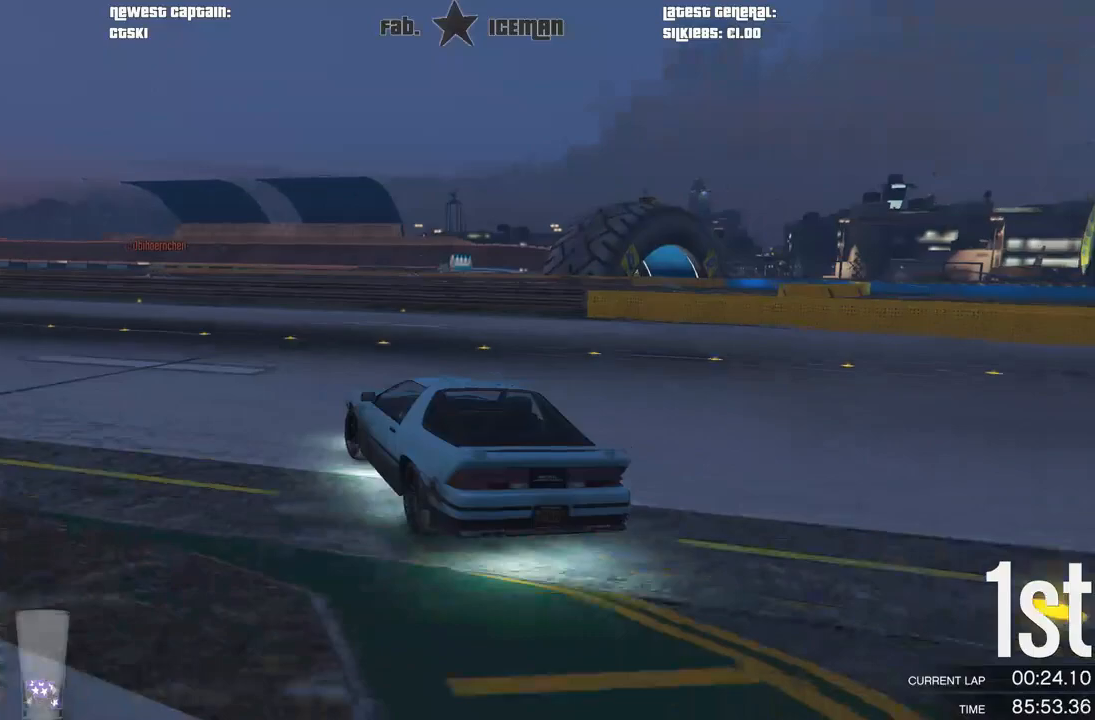
{"buttons": ["R2"], "left_stick": "down-left", "right_stick": "center", "events": []}
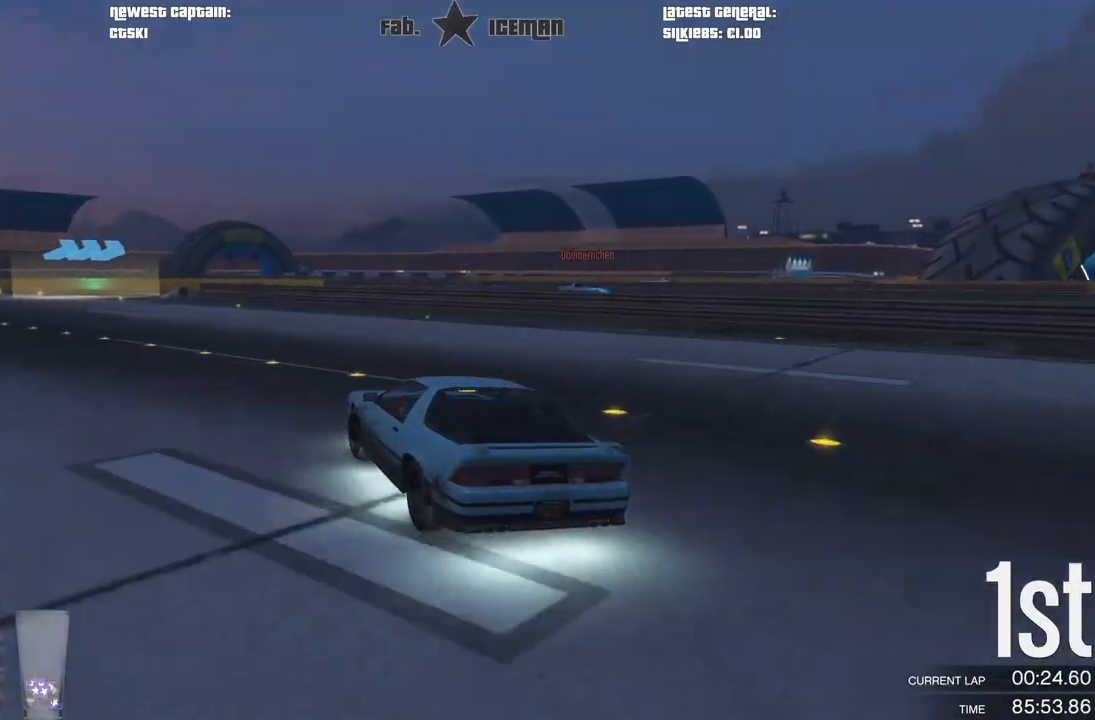
{"buttons": ["R2"], "left_stick": "down-left", "right_stick": "center", "events": []}
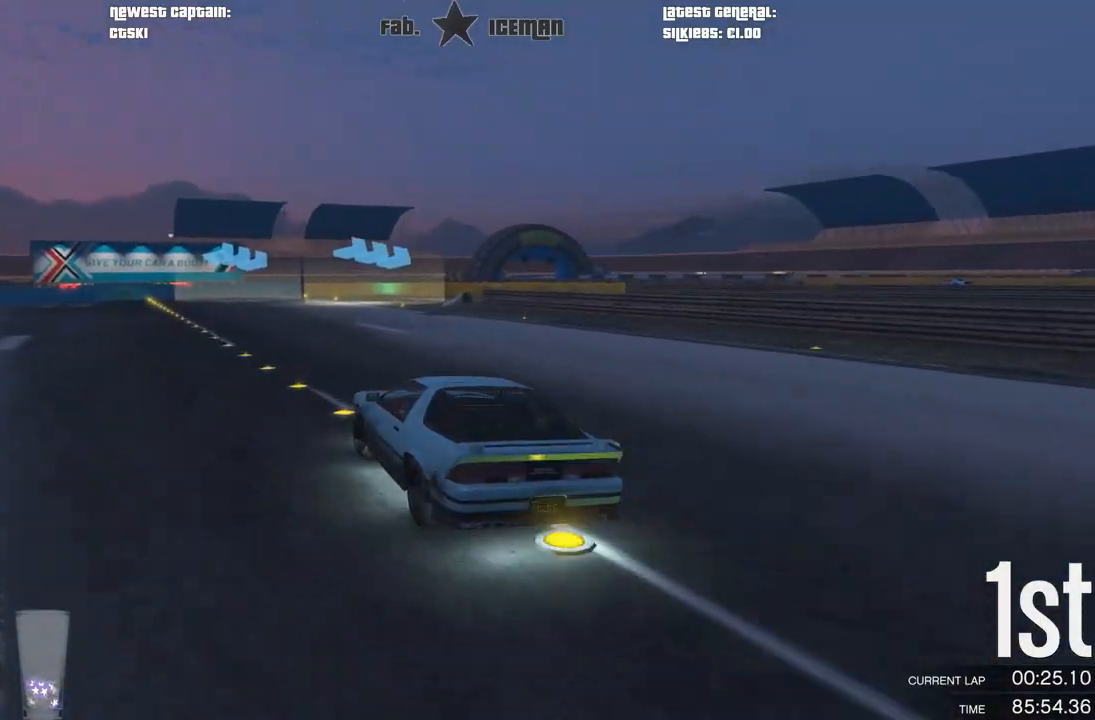
{"buttons": ["L2"], "left_stick": "right", "right_stick": "center", "events": [[83, "left_stick", "center"], [271, "left_stick", "right"], [417, "L2", "down"], [479, "R2", "up"]]}
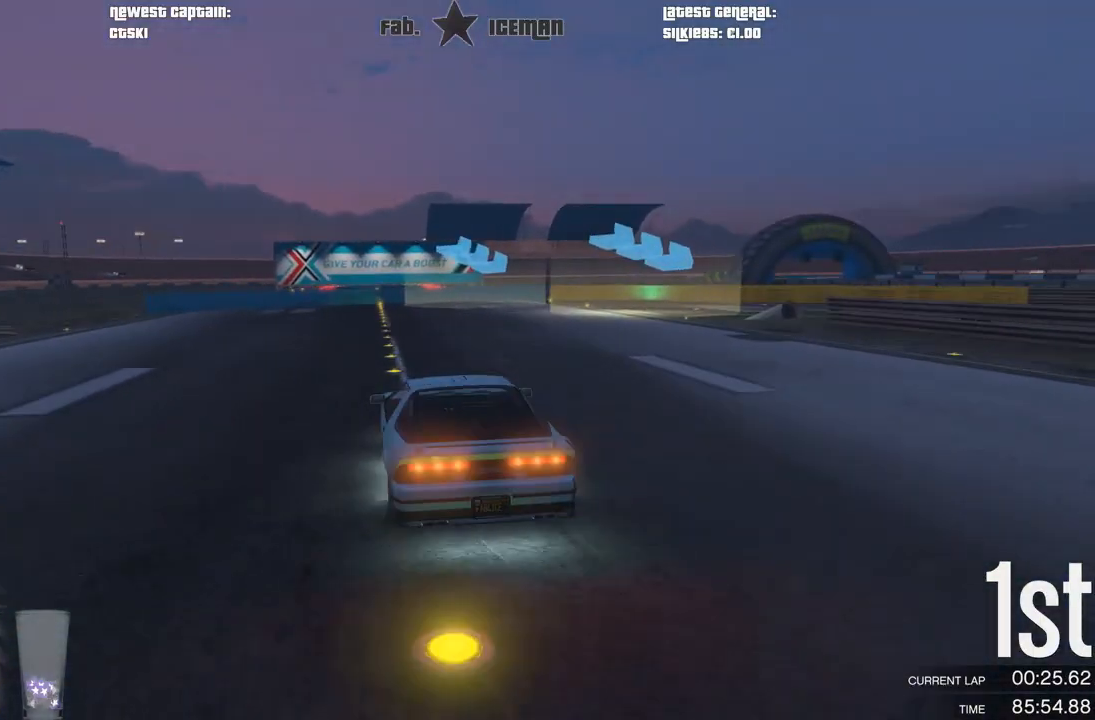
{"buttons": [], "left_stick": "up-right", "right_stick": "center", "events": [[167, "L2", "up"], [500, "left_stick", "up-right"]]}
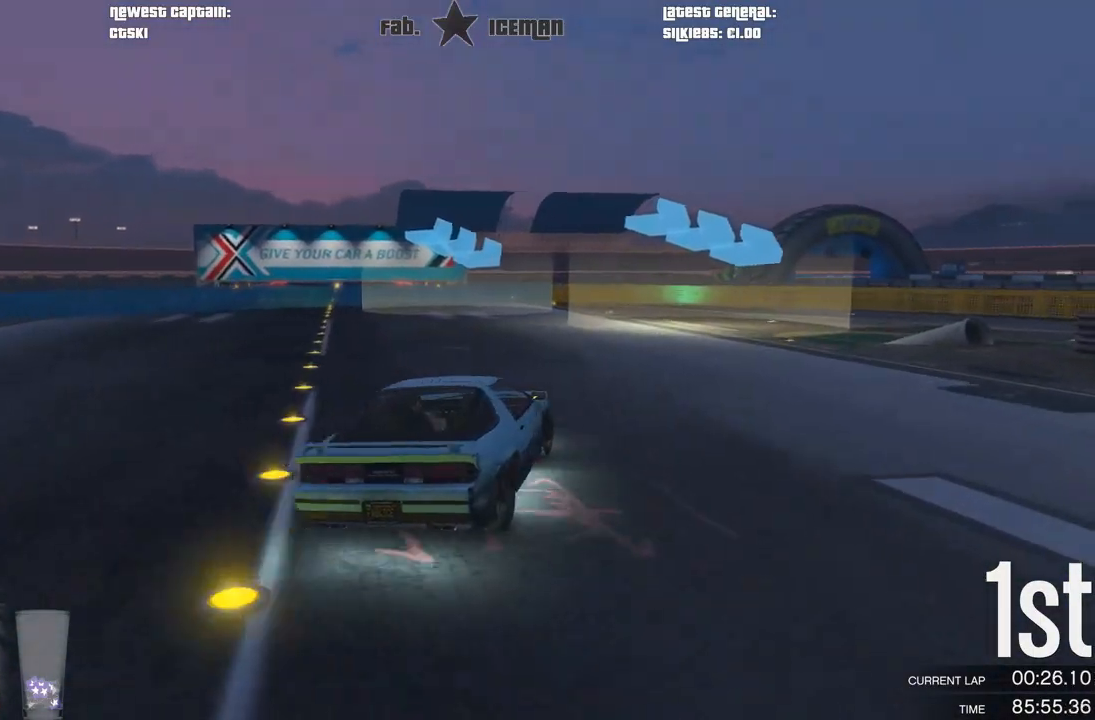
{"buttons": ["R2"], "left_stick": "up-right", "right_stick": "center", "events": [[208, "R2", "down"]]}
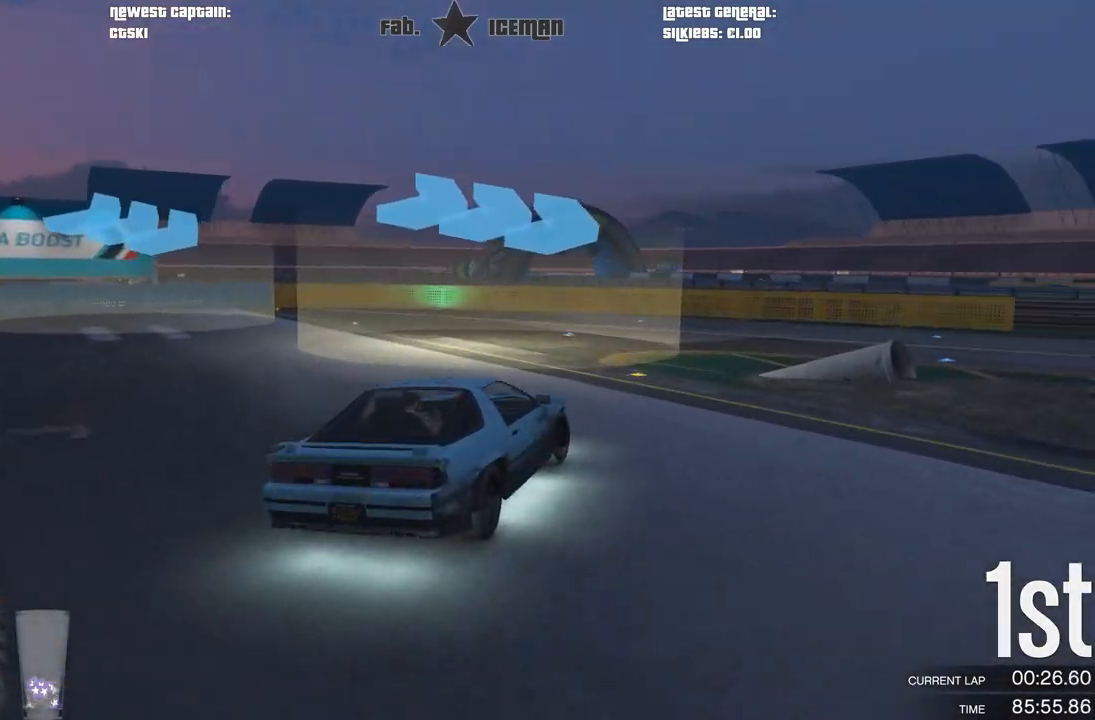
{"buttons": ["R2"], "left_stick": "up-right", "right_stick": "center", "events": []}
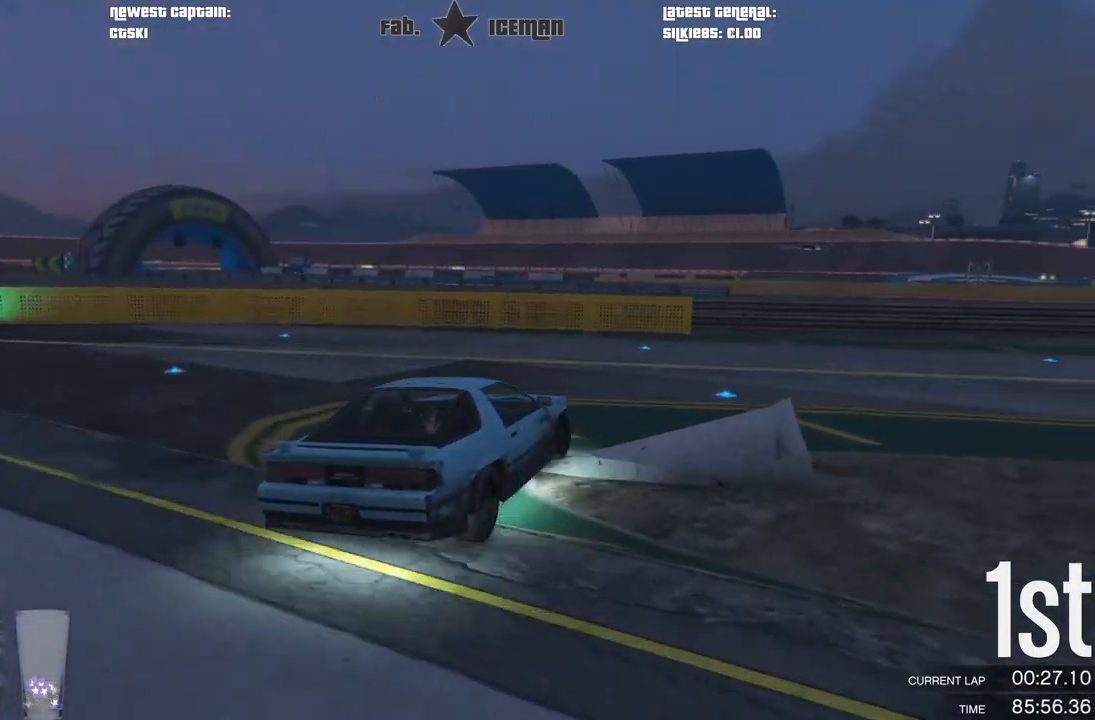
{"buttons": ["R2"], "left_stick": "up-right", "right_stick": "center", "events": []}
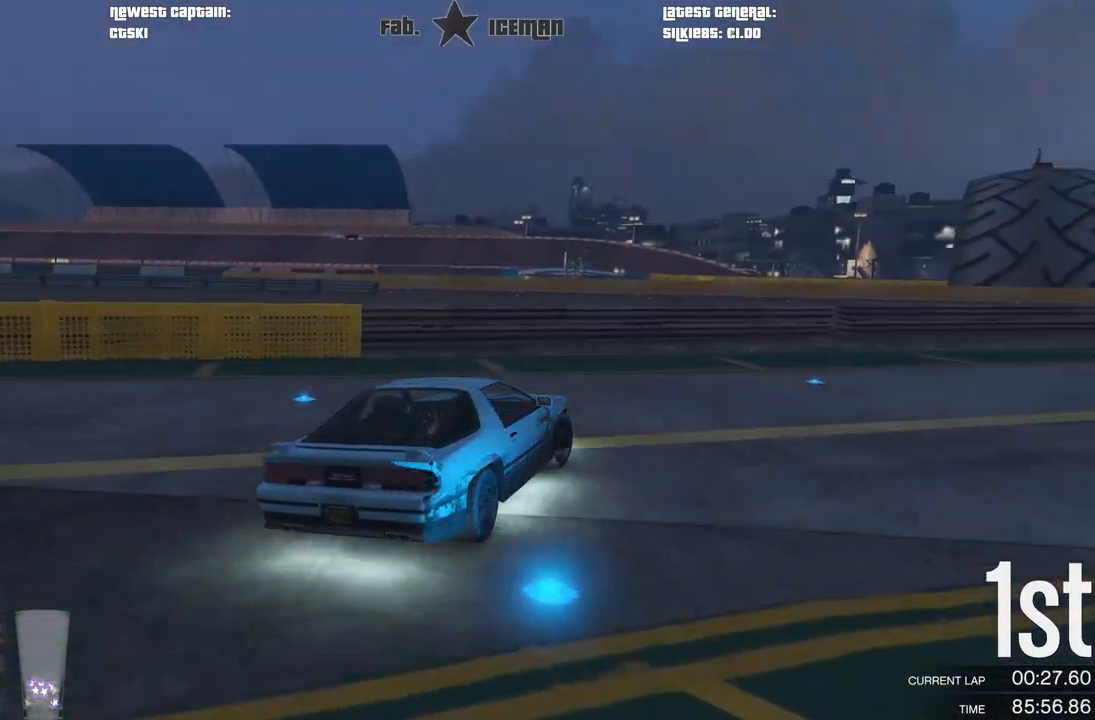
{"buttons": ["R2"], "left_stick": "up-right", "right_stick": "center", "events": []}
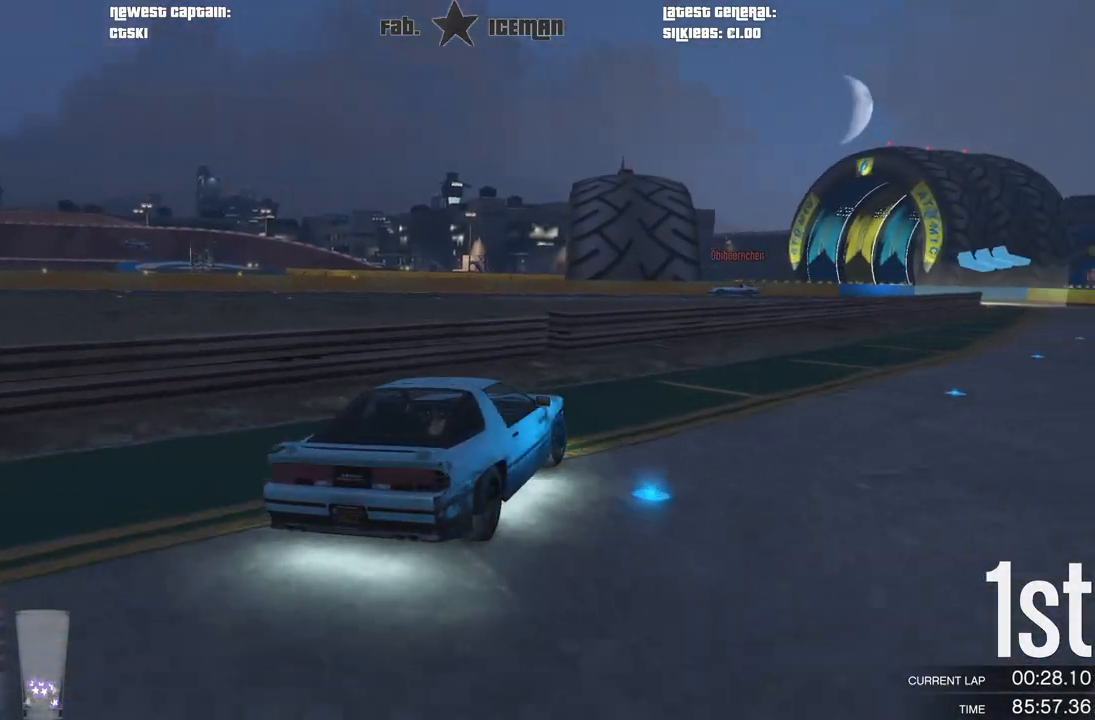
{"buttons": ["R2"], "left_stick": "up-right", "right_stick": "center", "events": []}
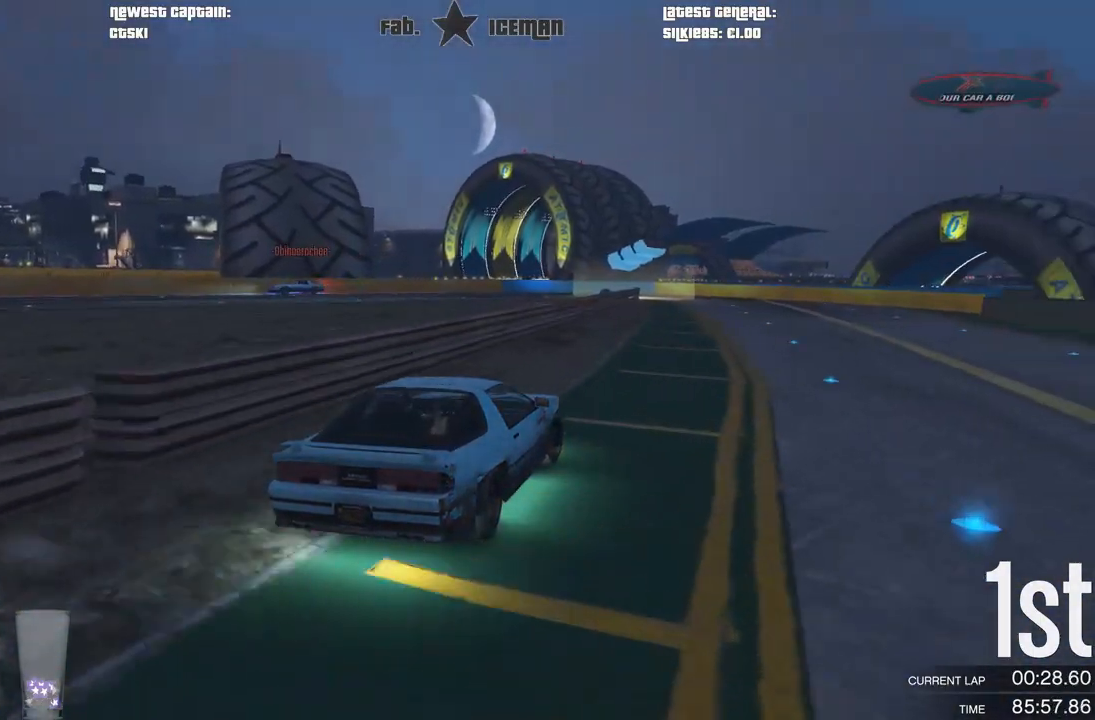
{"buttons": ["R2"], "left_stick": "center", "right_stick": "center", "events": [[333, "left_stick", "right"], [479, "left_stick", "center"]]}